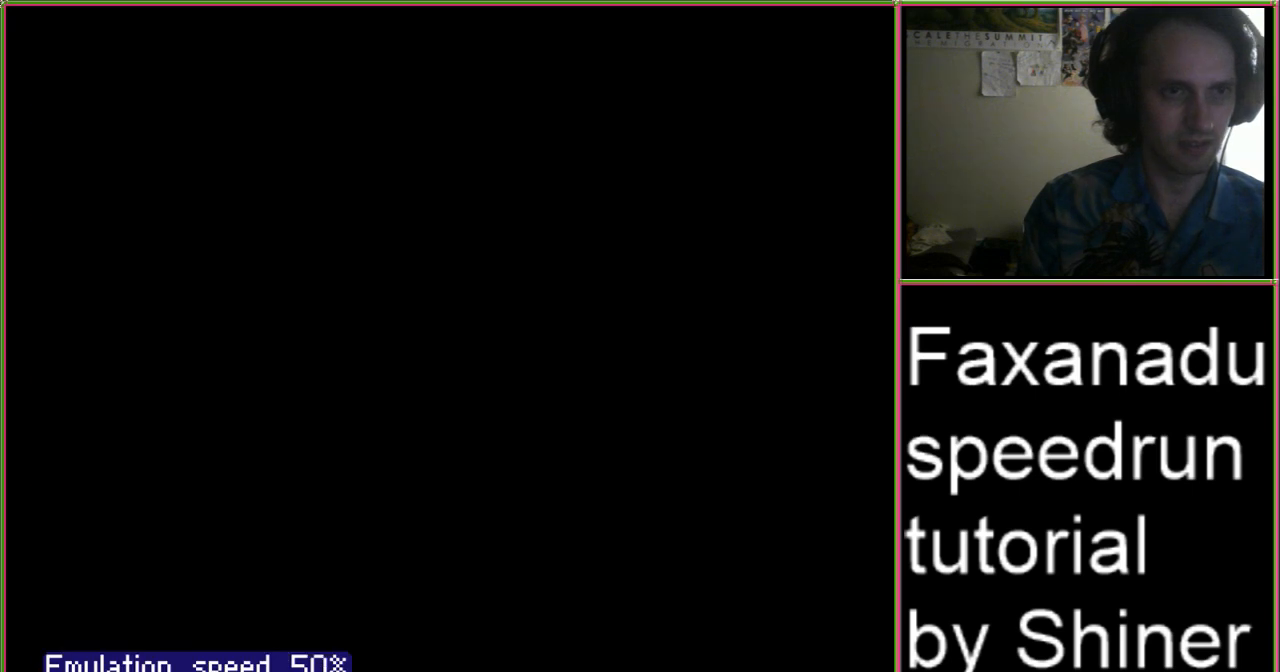
Gameplay with a controller (Nintendo layout); each line is a JSON object with the inputs held at the frame after it. "events" lists button and stick changes between this image and that frame as [ms after this image, input, new state], when the widget could be followed in between. Not read: L3 R3.
{"buttons": ["DPAD_RIGHT"], "events": []}
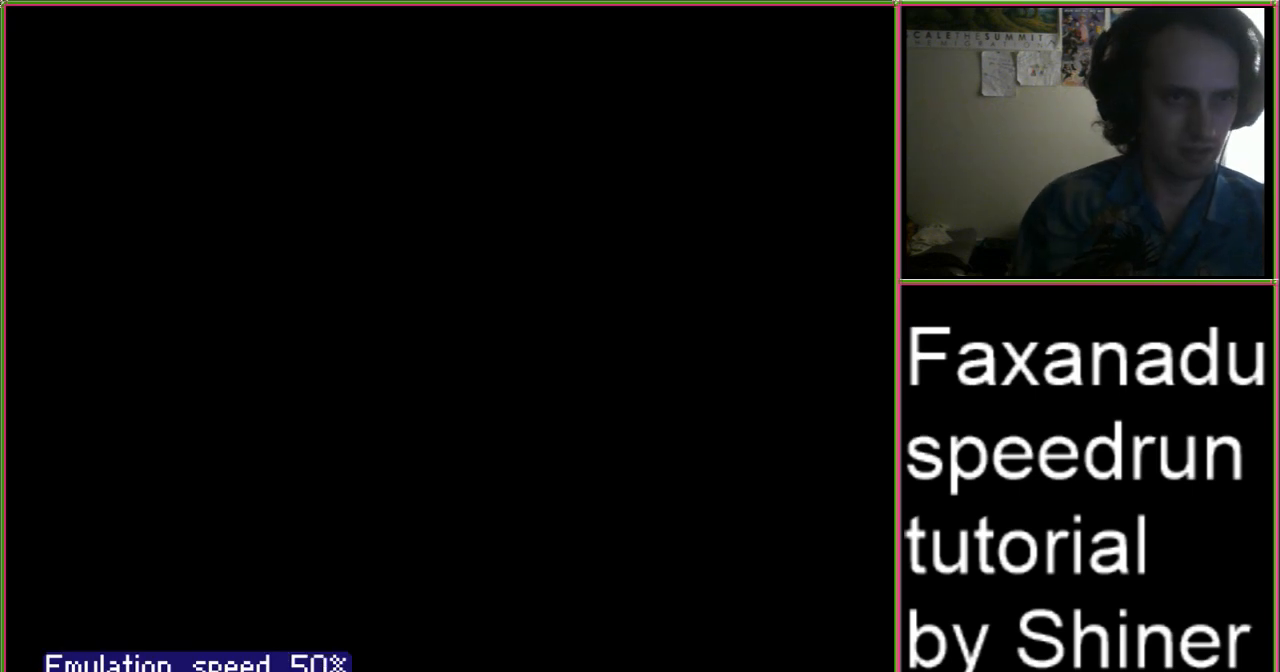
{"buttons": [], "events": [[333, "SELECT", "down"], [467, "DPAD_RIGHT", "up"], [500, "SELECT", "up"]]}
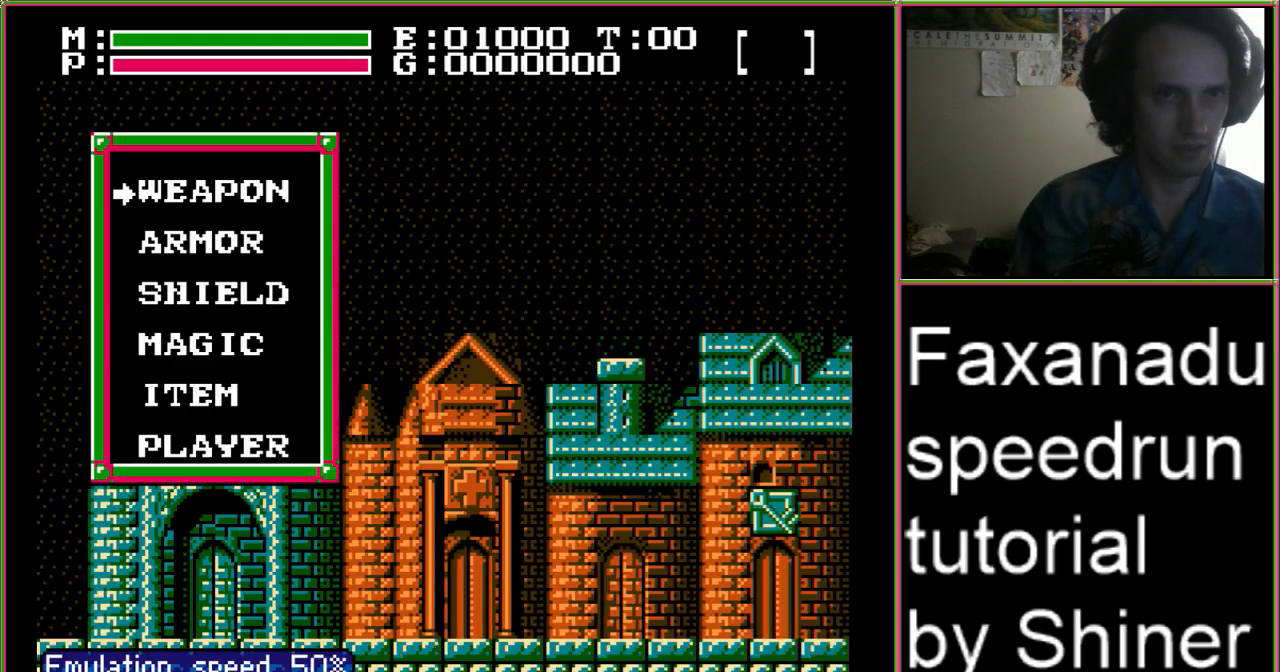
{"buttons": ["A"], "events": [[167, "DPAD_UP", "down"], [267, "DPAD_UP", "up"], [333, "DPAD_UP", "down"], [467, "DPAD_UP", "up"], [500, "A", "down"]]}
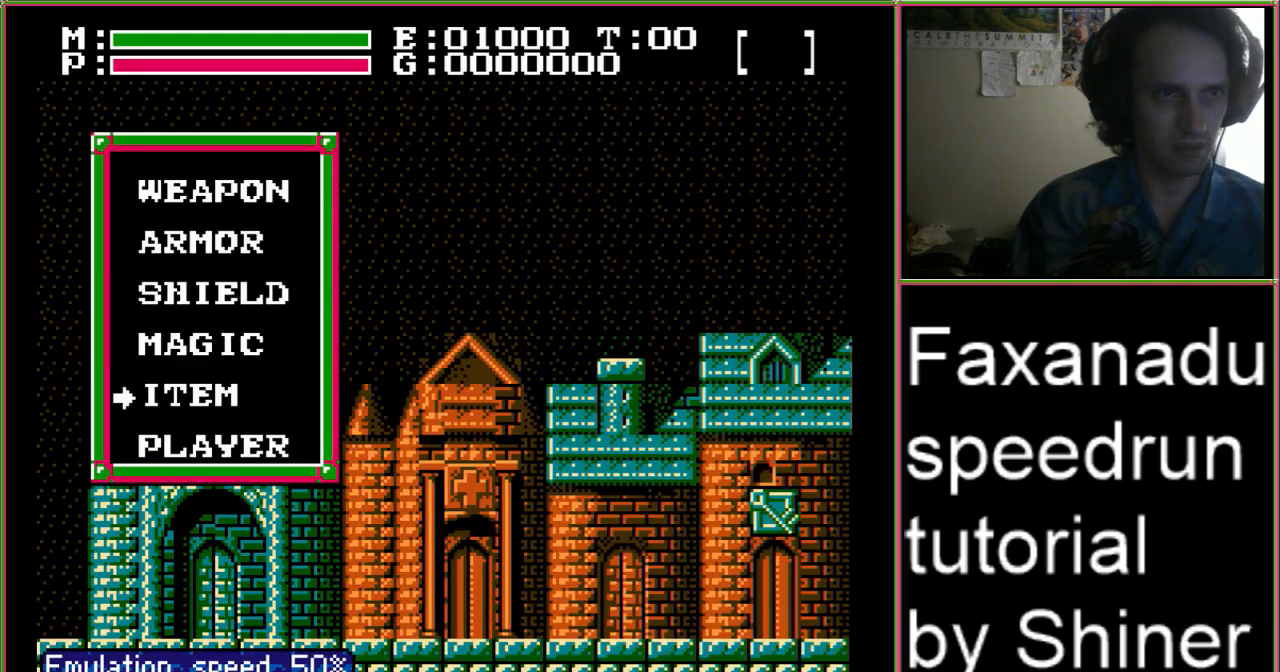
{"buttons": ["DPAD_DOWN"], "events": [[133, "A", "up"], [433, "DPAD_DOWN", "down"]]}
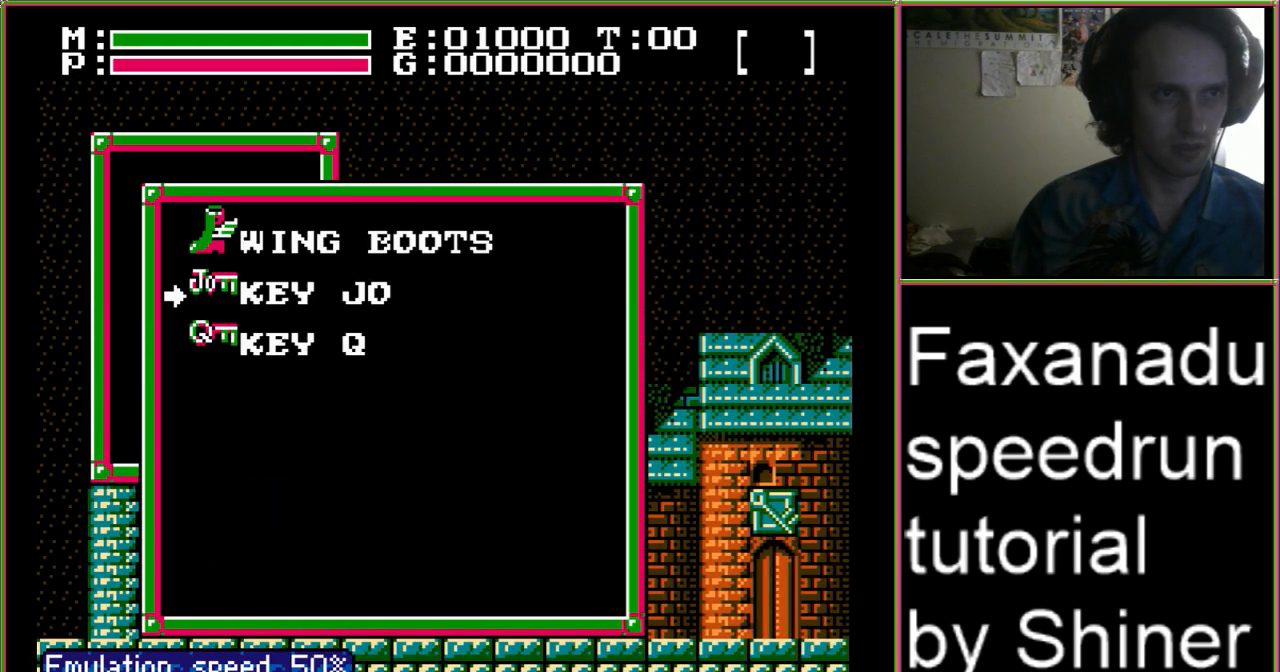
{"buttons": ["DPAD_RIGHT"], "events": [[133, "DPAD_DOWN", "up"], [233, "A", "down"], [367, "A", "up"], [367, "DPAD_RIGHT", "down"]]}
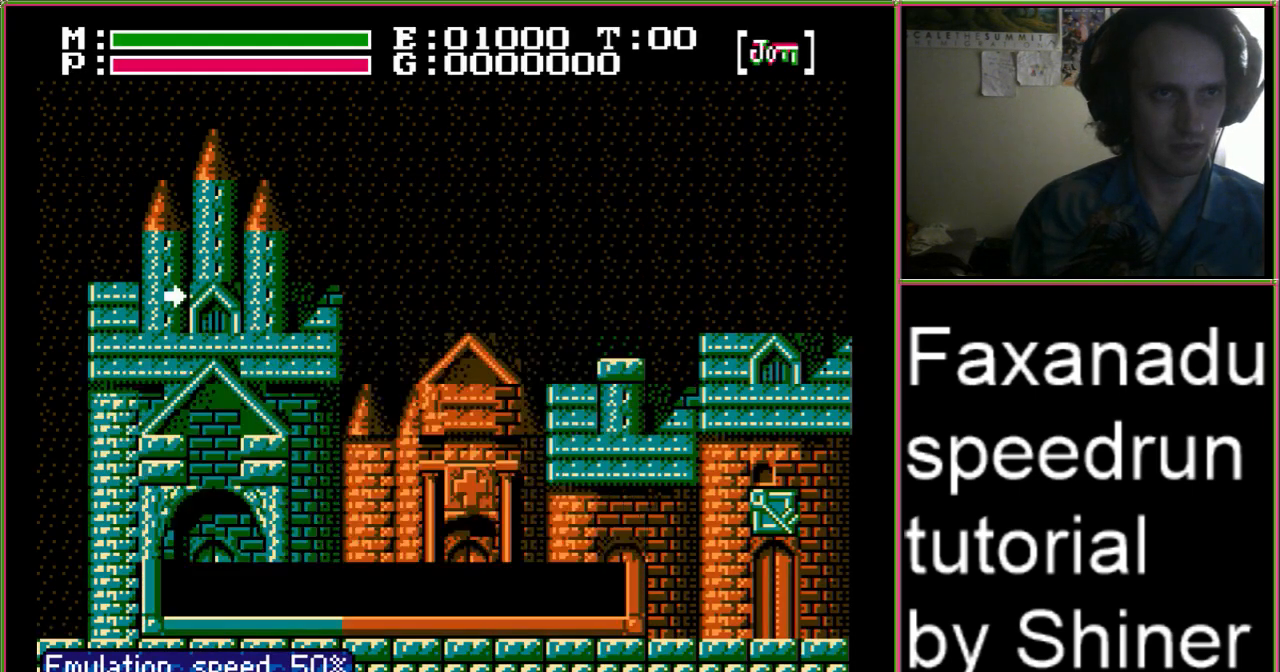
{"buttons": ["DPAD_RIGHT"], "events": []}
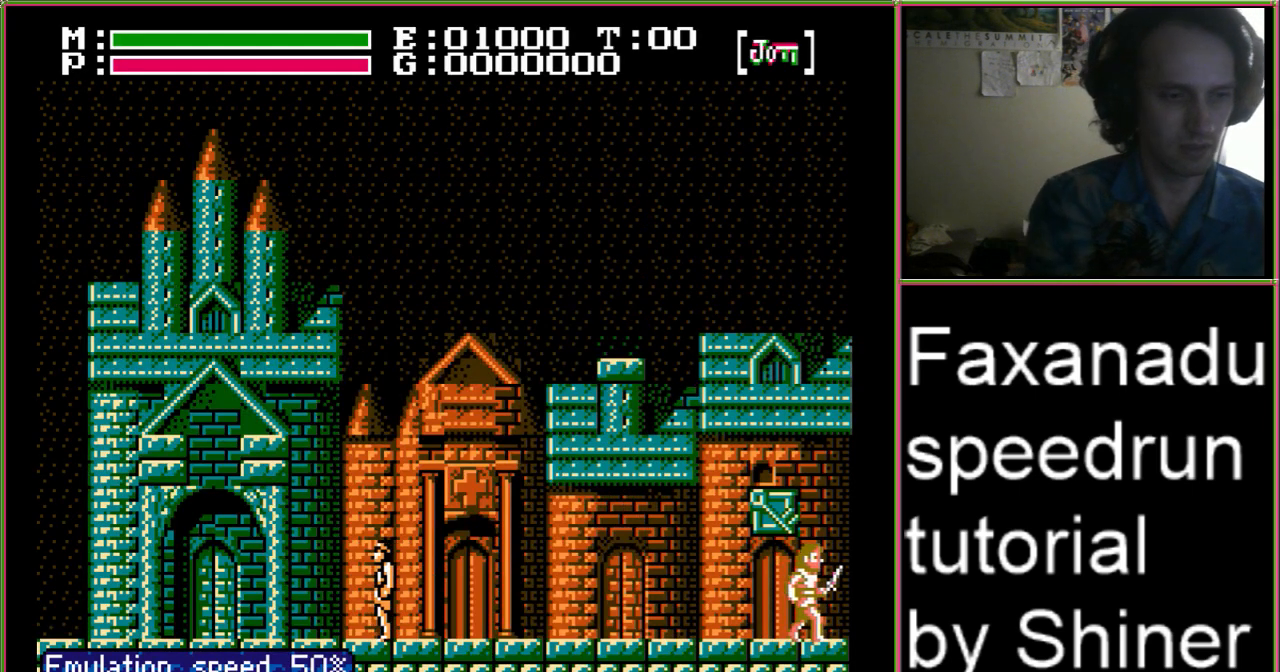
{"buttons": ["DPAD_RIGHT"], "events": []}